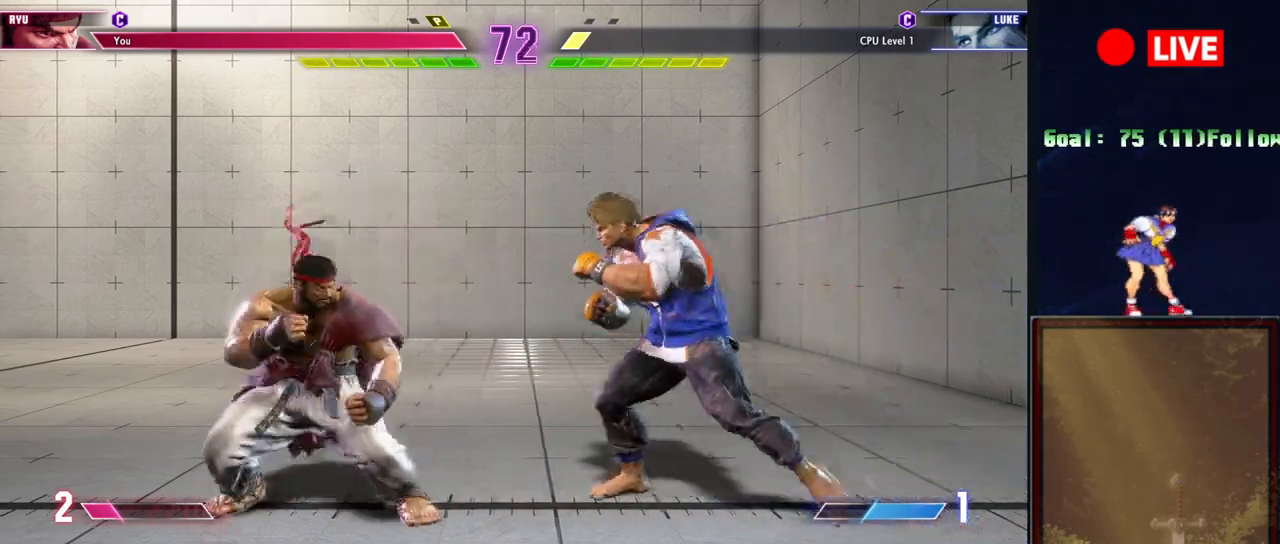
Gameplay with a controller (arcade stick); each line is a JSON object with the inputs held at the frame after it. "events" lists button and stick changes between this image and that frame as [ms after this image, input, new state], when the widget could be followed in between. Not read: L3 R3 left_stick.
{"buttons": [], "events": []}
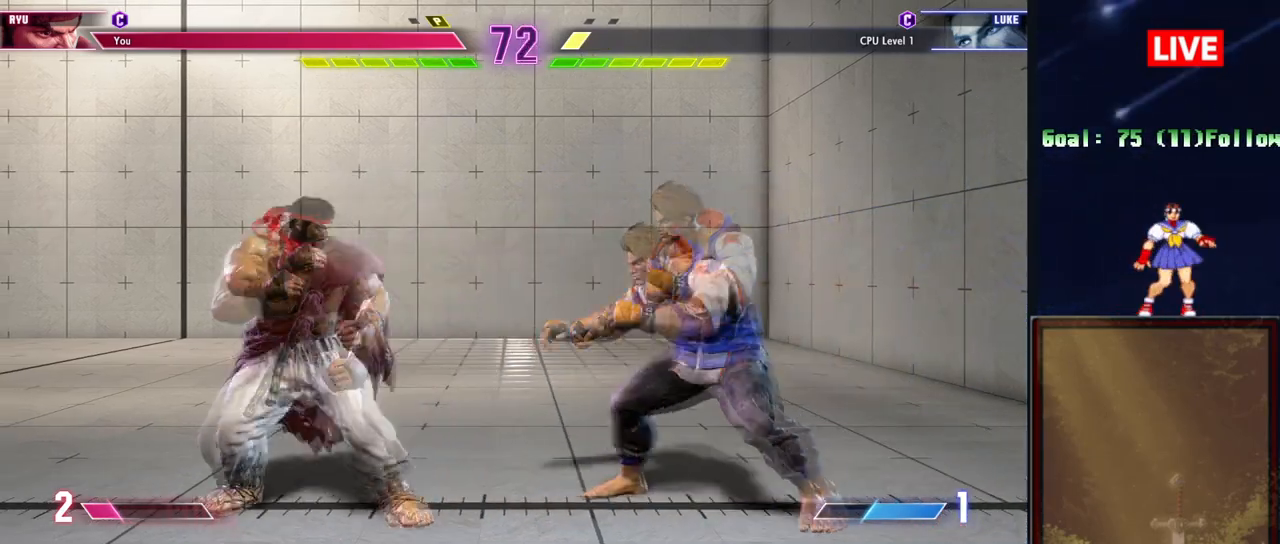
{"buttons": [], "events": []}
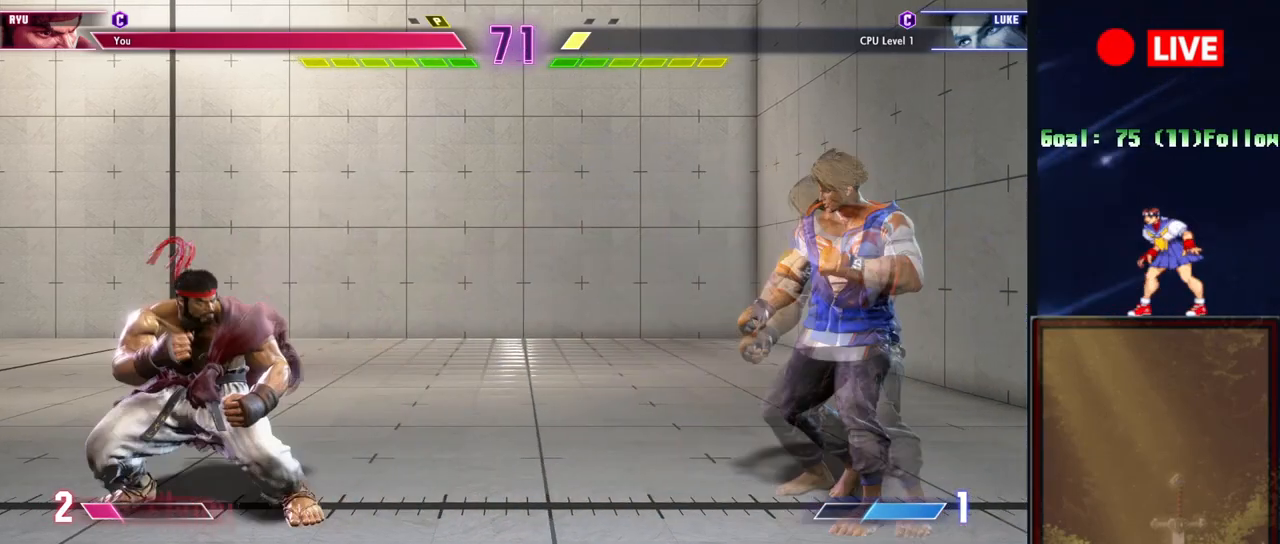
{"buttons": [], "events": []}
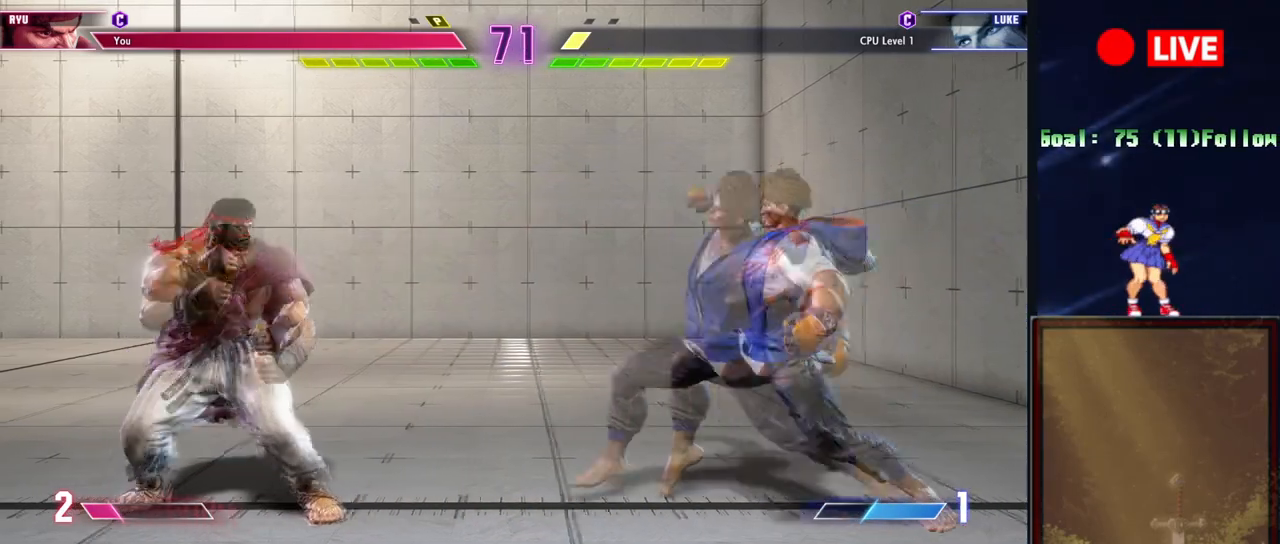
{"buttons": [], "events": []}
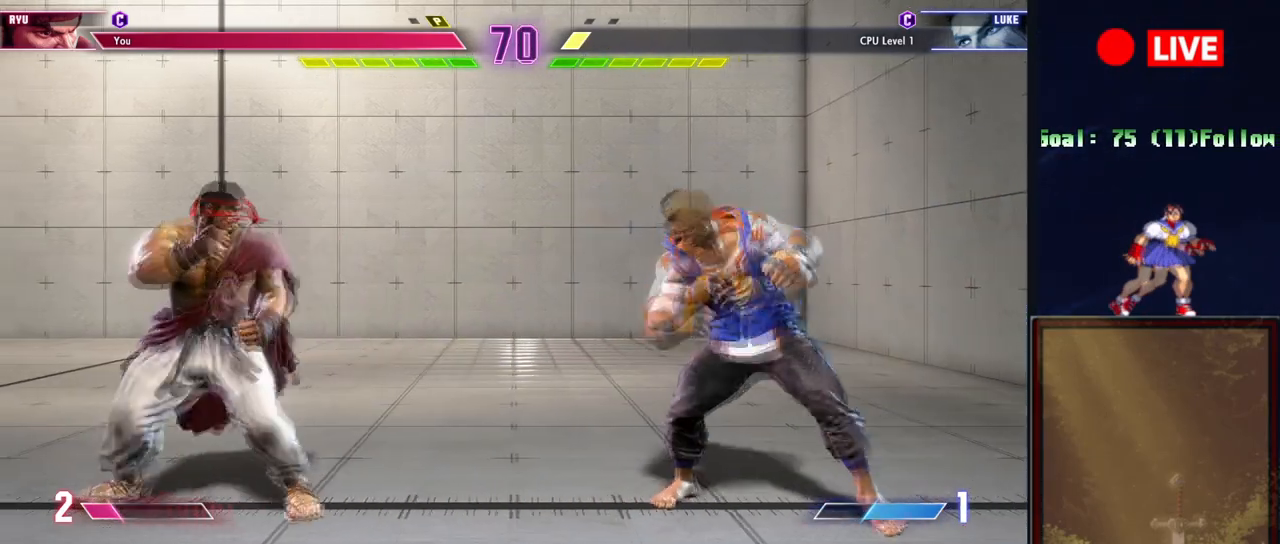
{"buttons": [], "events": []}
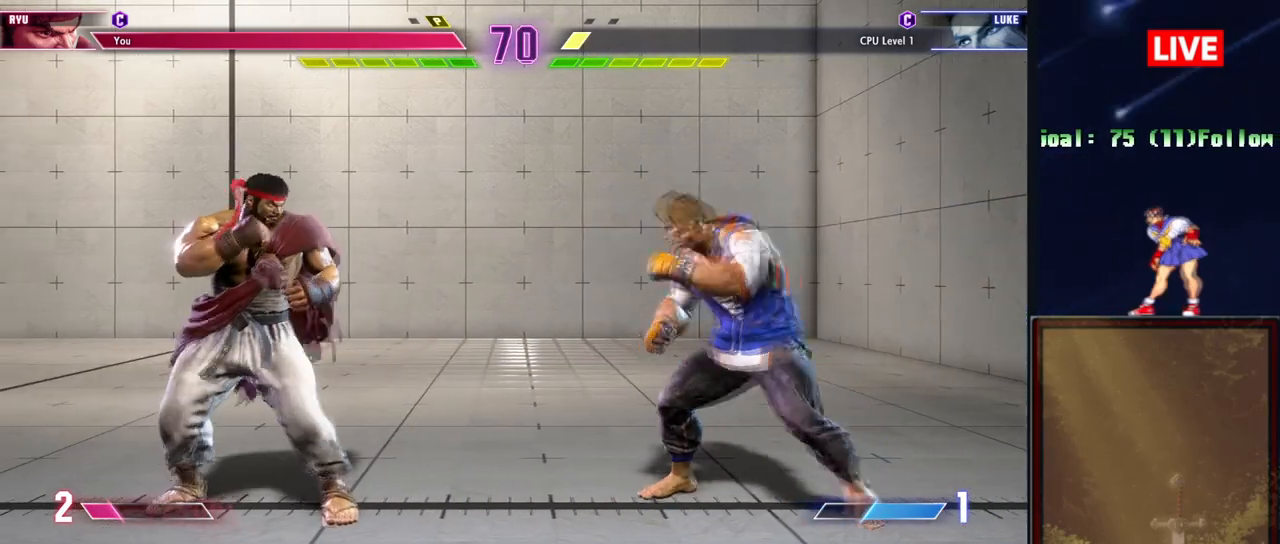
{"buttons": [], "events": []}
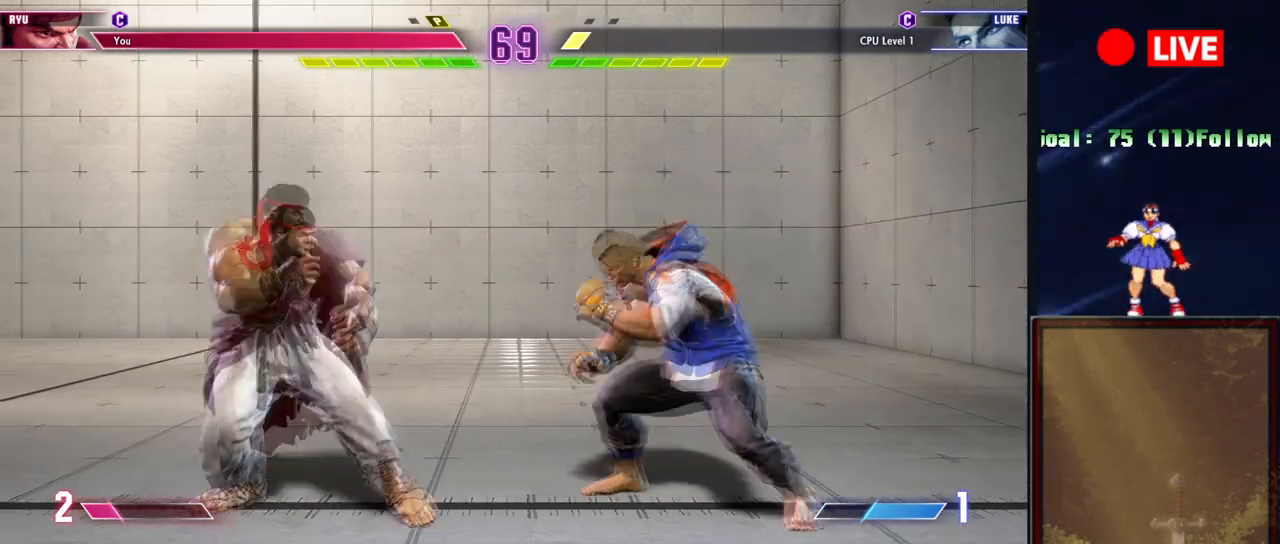
{"buttons": [], "events": []}
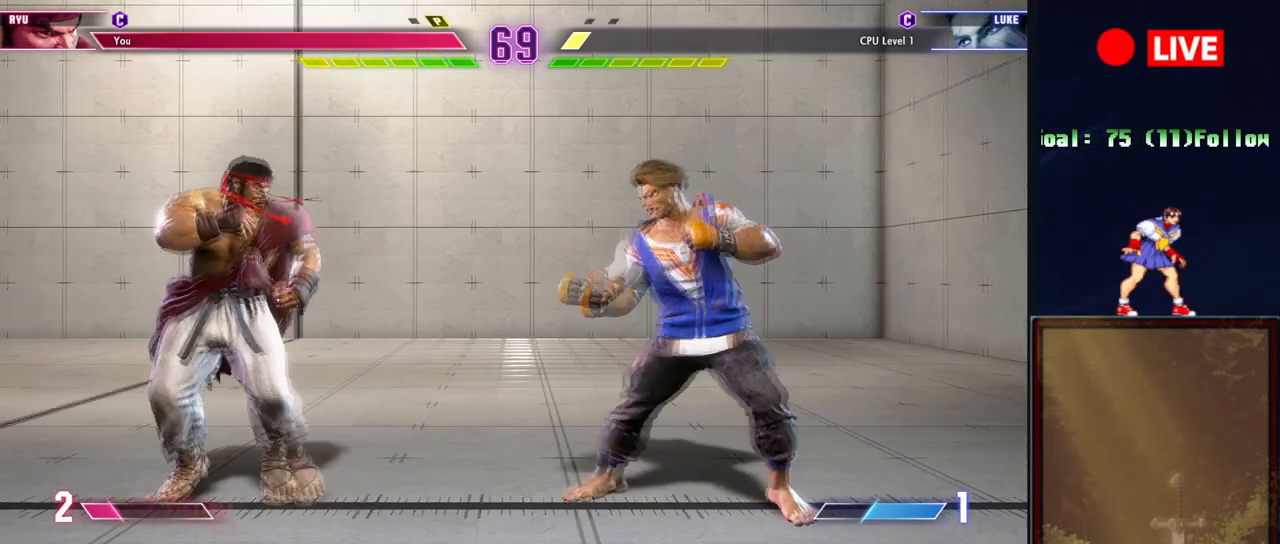
{"buttons": ["R1"], "events": [[367, "R1", "down"]]}
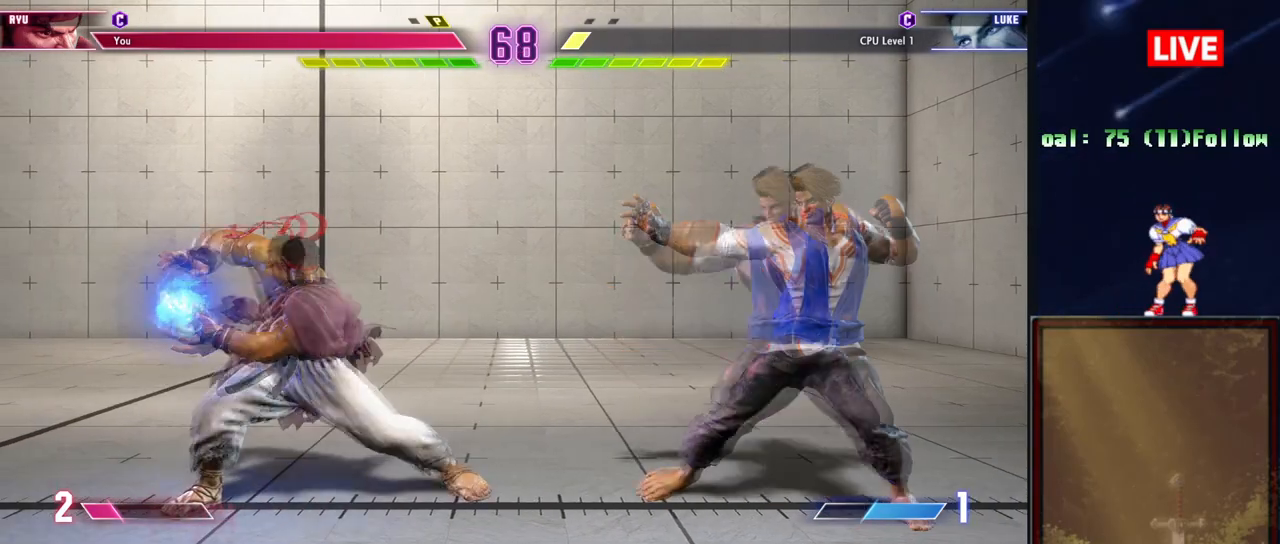
{"buttons": [], "events": [[16, "R1", "up"]]}
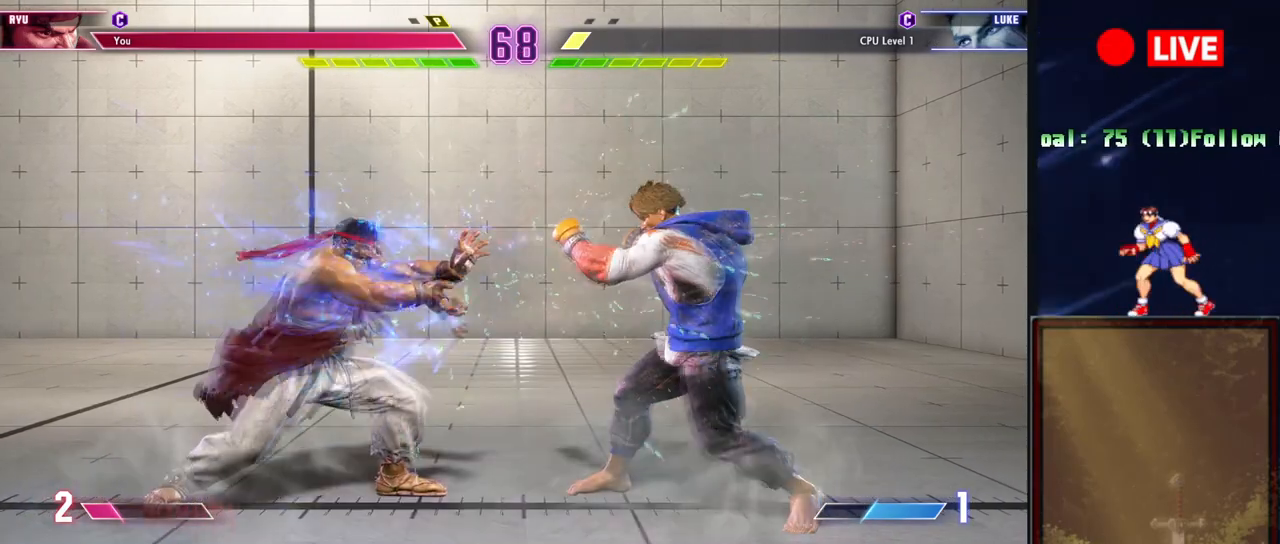
{"buttons": [], "events": []}
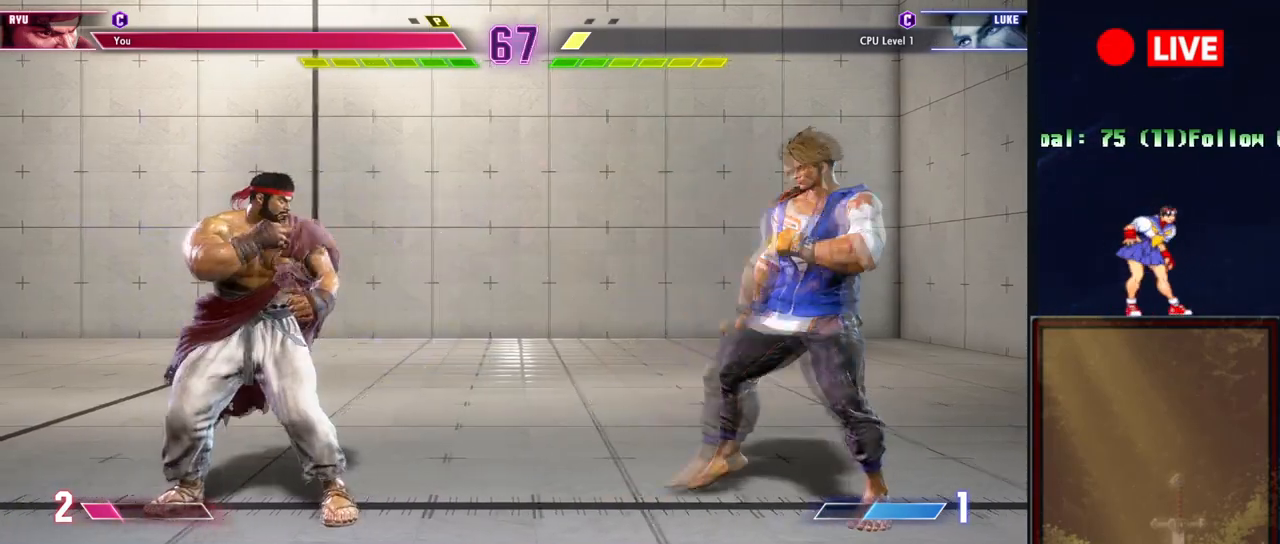
{"buttons": [], "events": [[66, "R1", "down"], [216, "R1", "up"]]}
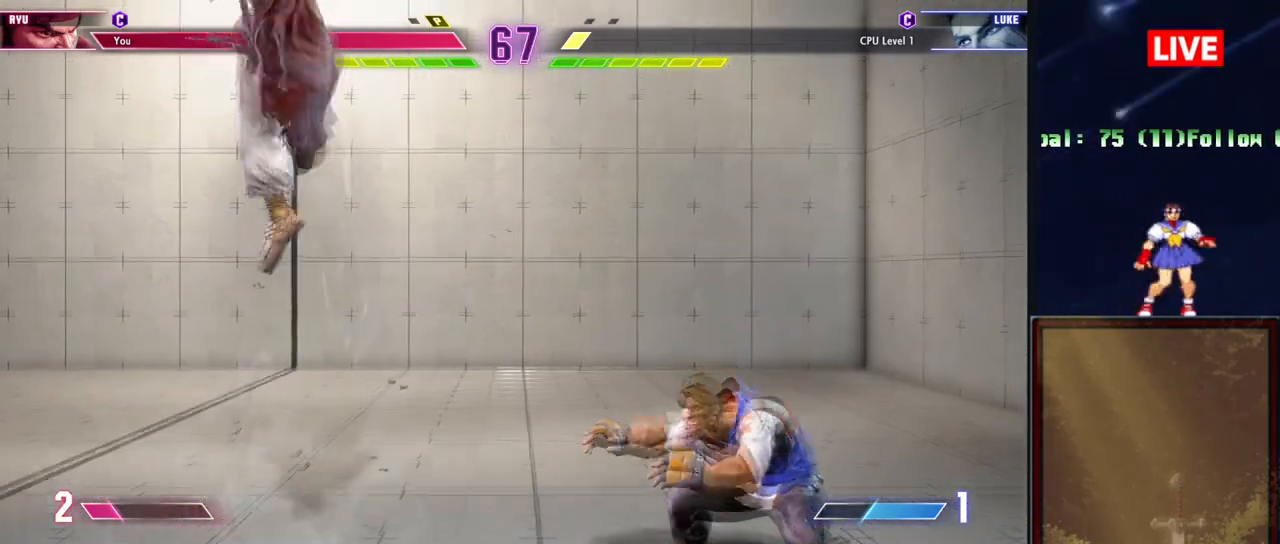
{"buttons": [], "events": []}
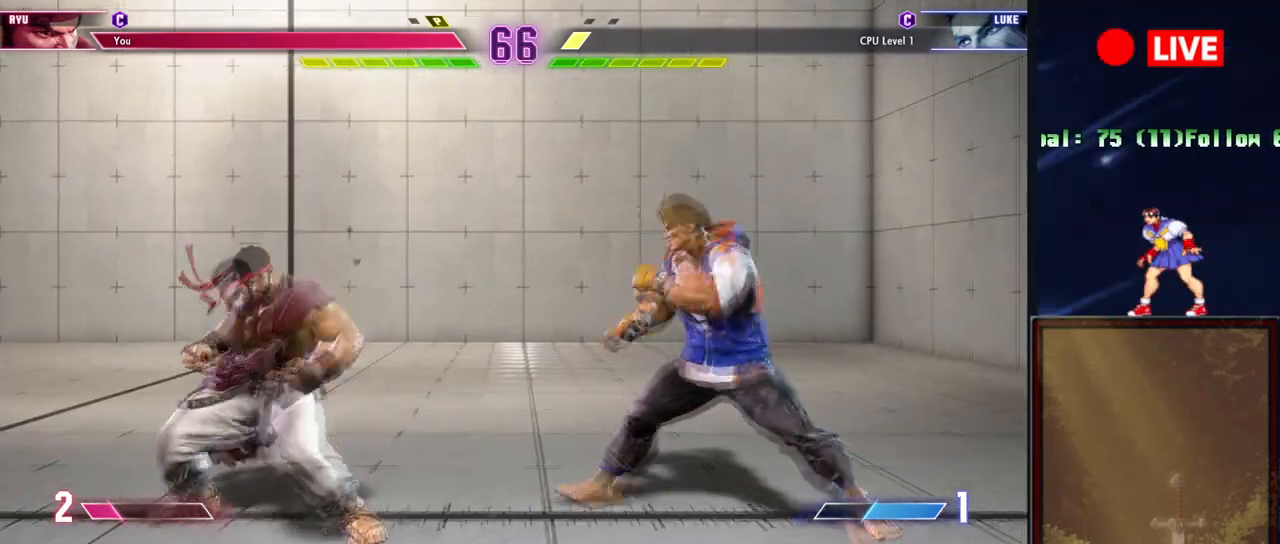
{"buttons": [], "events": []}
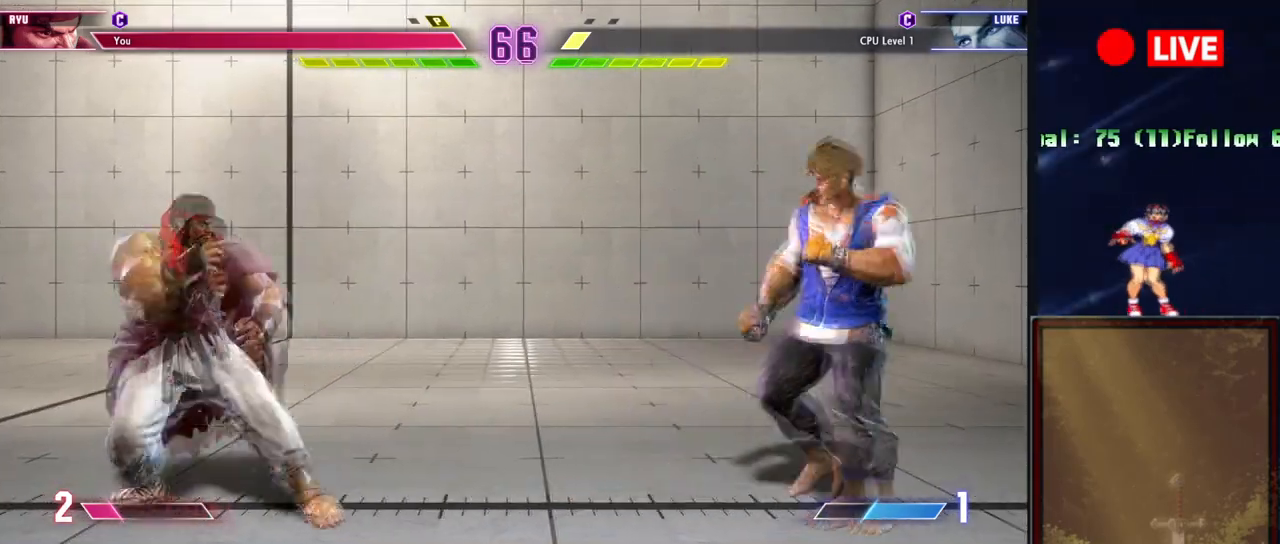
{"buttons": [], "events": []}
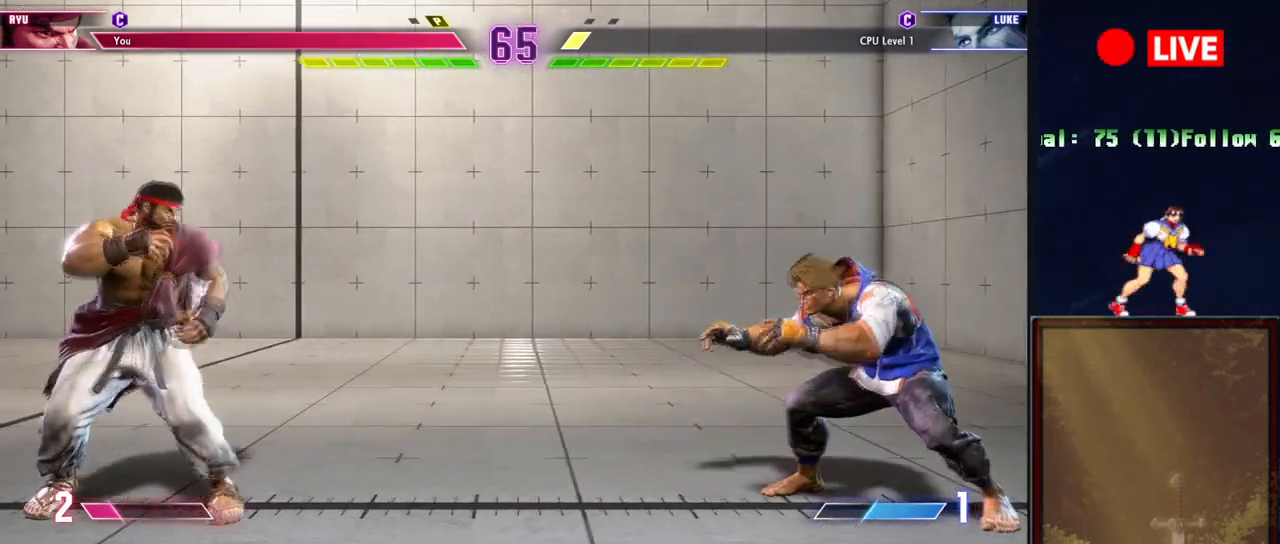
{"buttons": ["CROSS", "R1"], "events": [[333, "CROSS", "down"], [333, "R1", "down"]]}
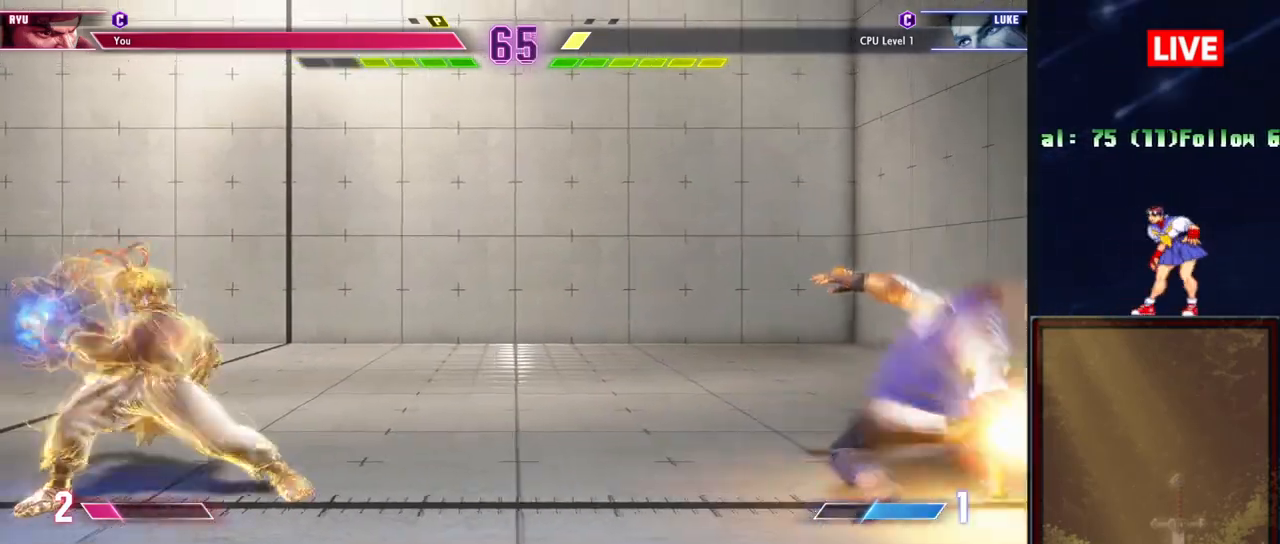
{"buttons": [], "events": [[83, "CROSS", "up"], [83, "R1", "up"]]}
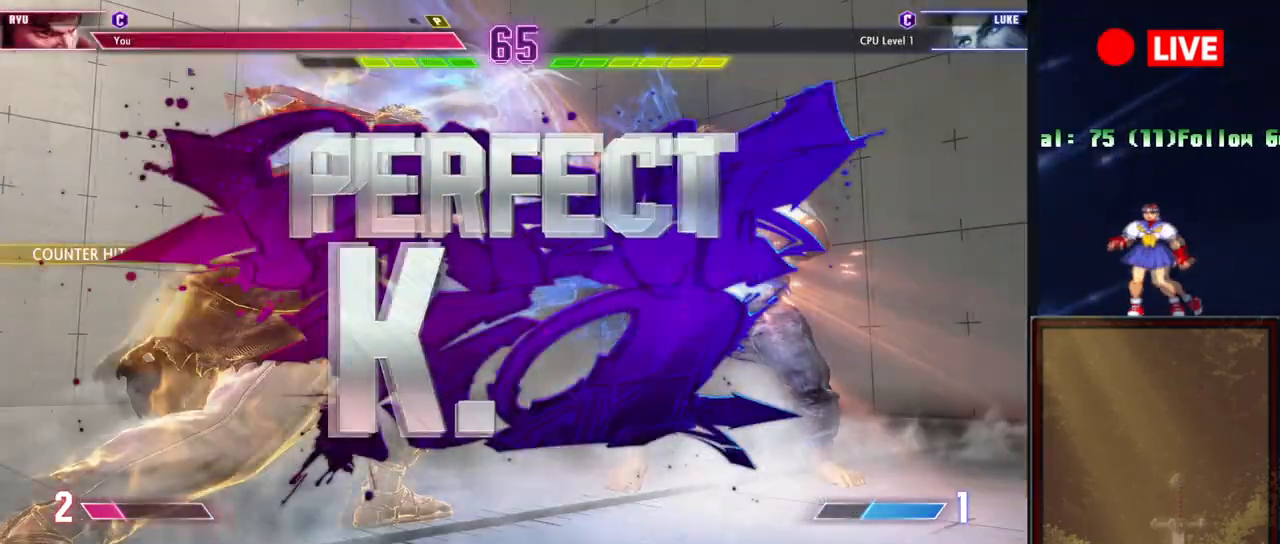
{"buttons": [], "events": []}
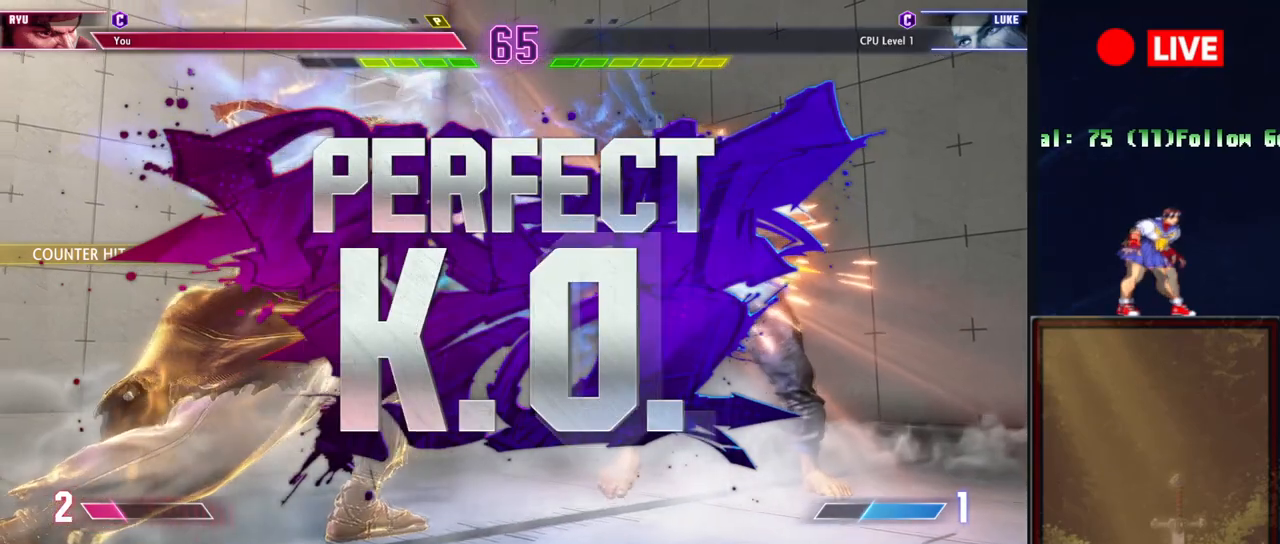
{"buttons": [], "events": []}
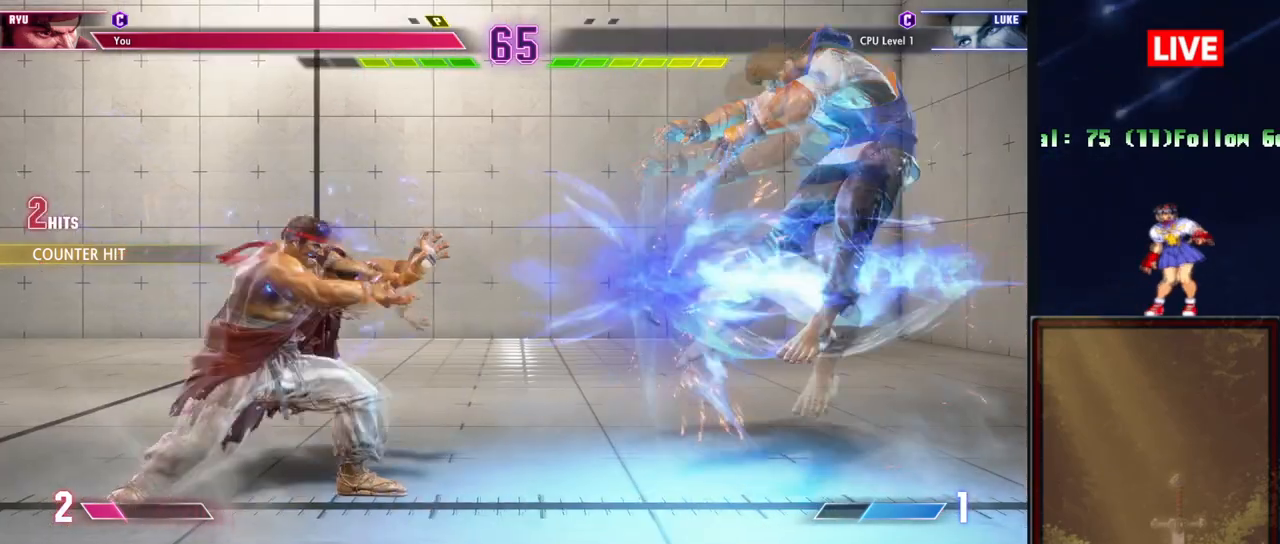
{"buttons": [], "events": []}
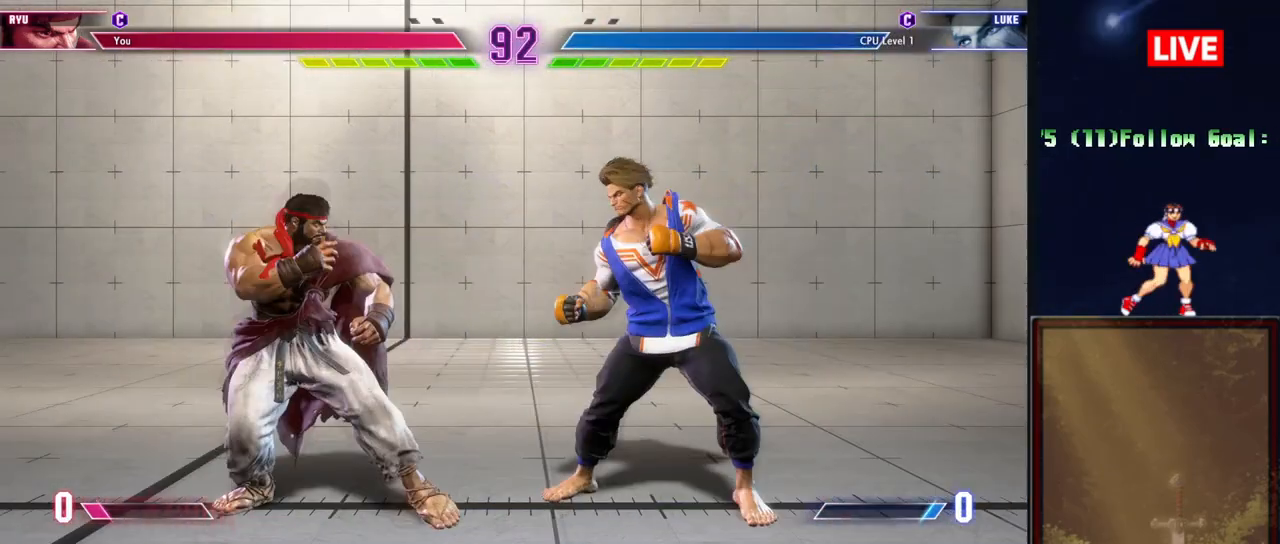
{"buttons": [], "events": []}
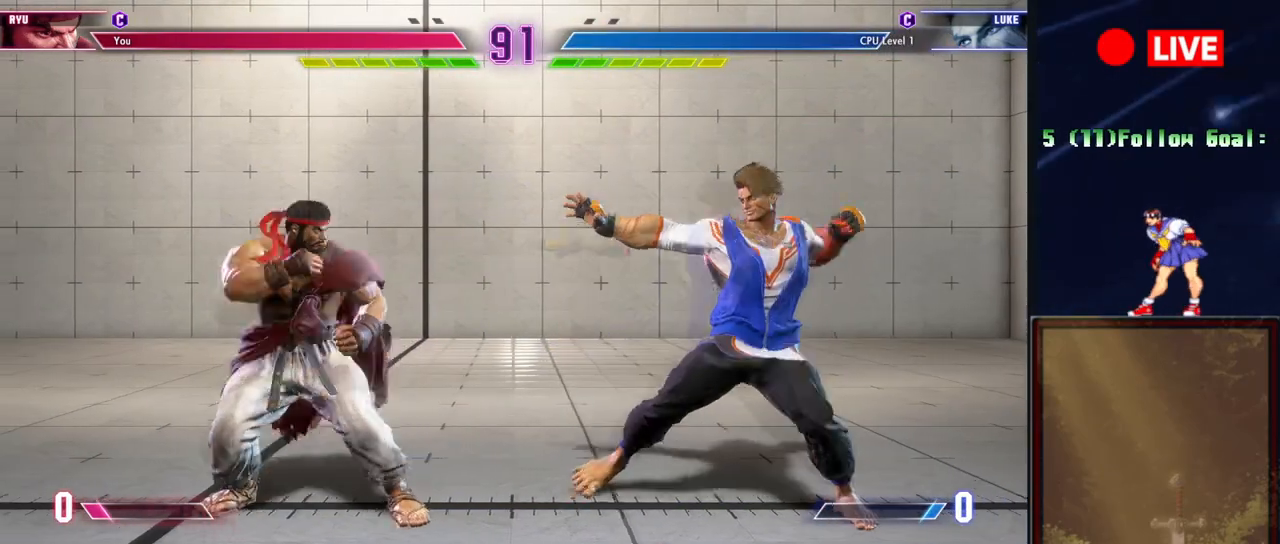
{"buttons": [], "events": []}
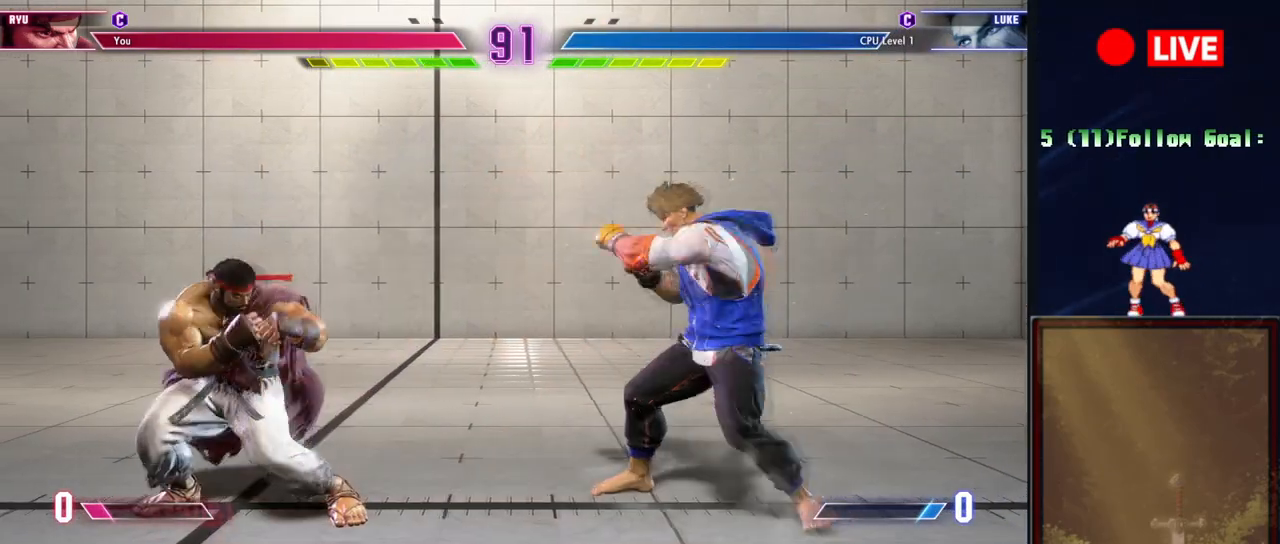
{"buttons": [], "events": []}
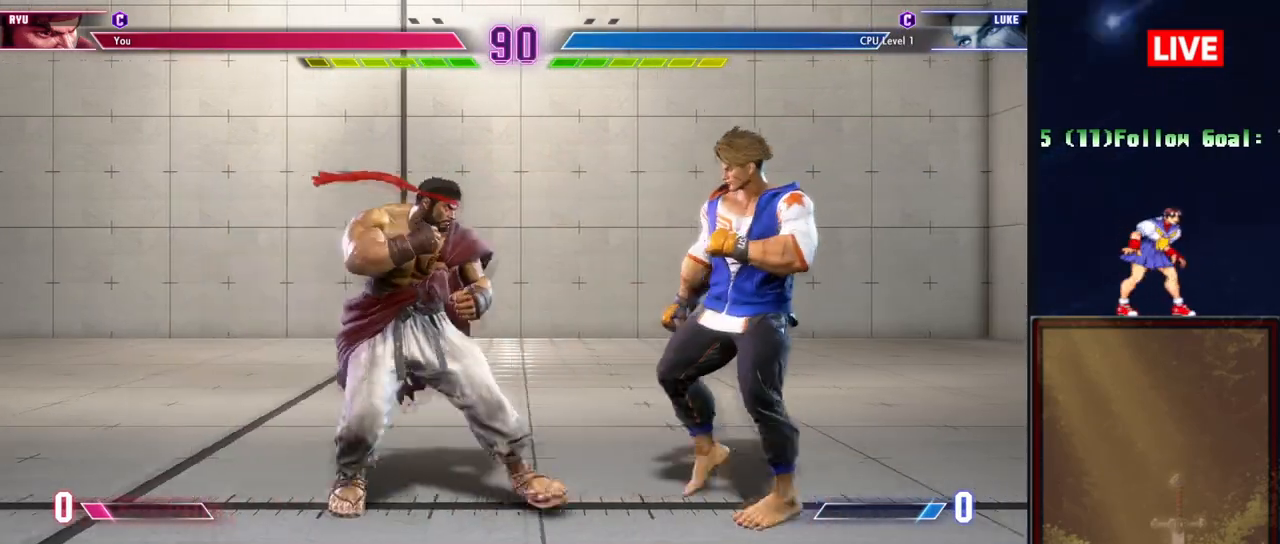
{"buttons": ["L2"], "events": [[216, "L2", "down"]]}
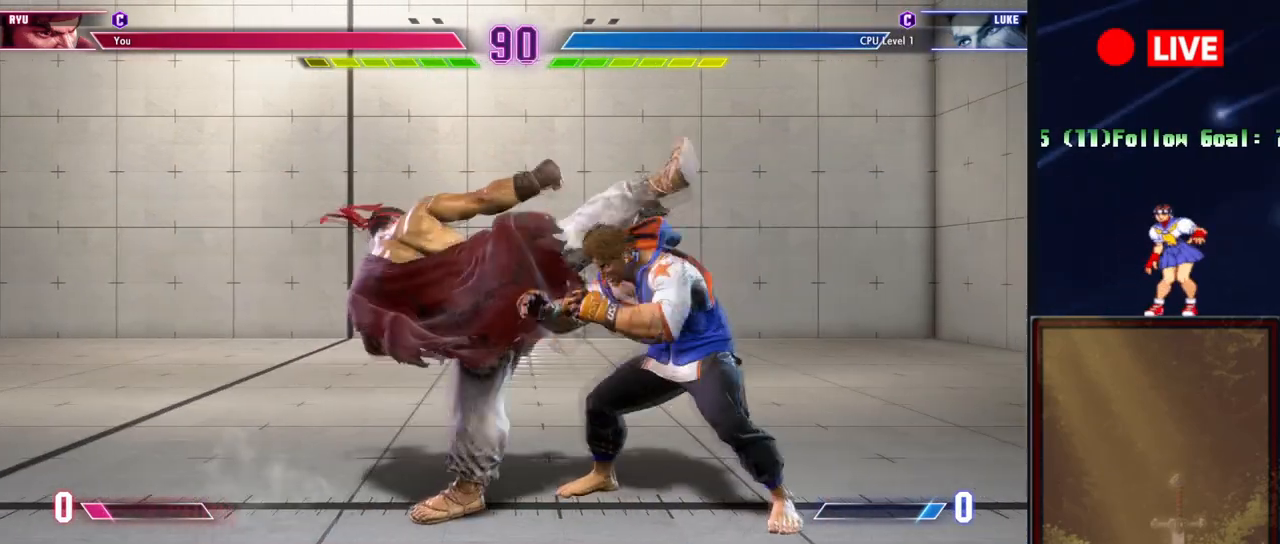
{"buttons": [], "events": [[33, "L2", "up"]]}
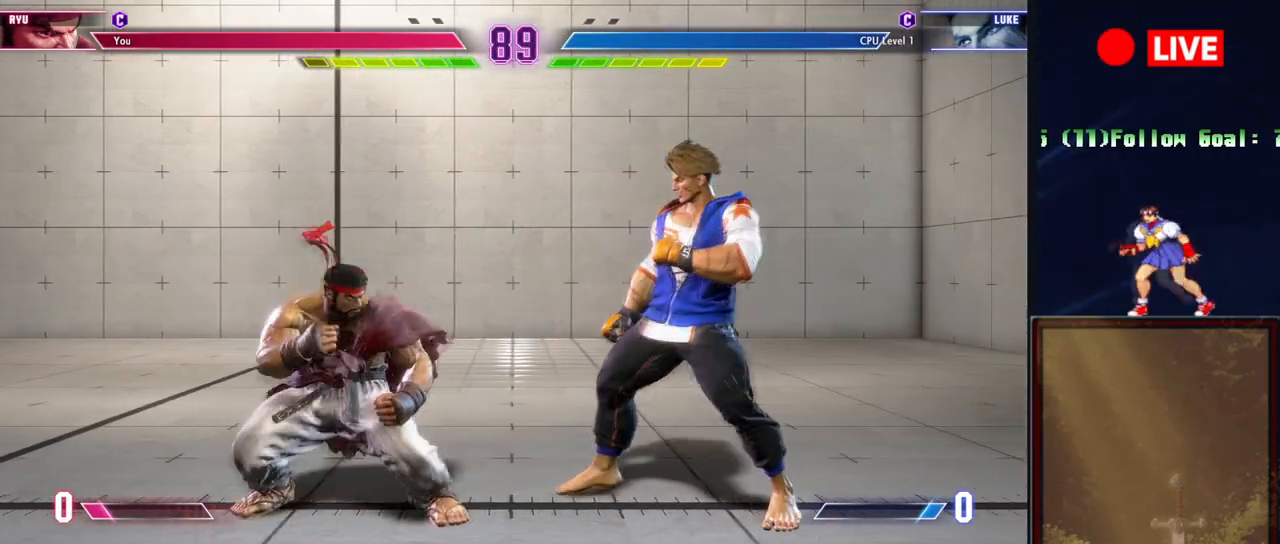
{"buttons": [], "events": []}
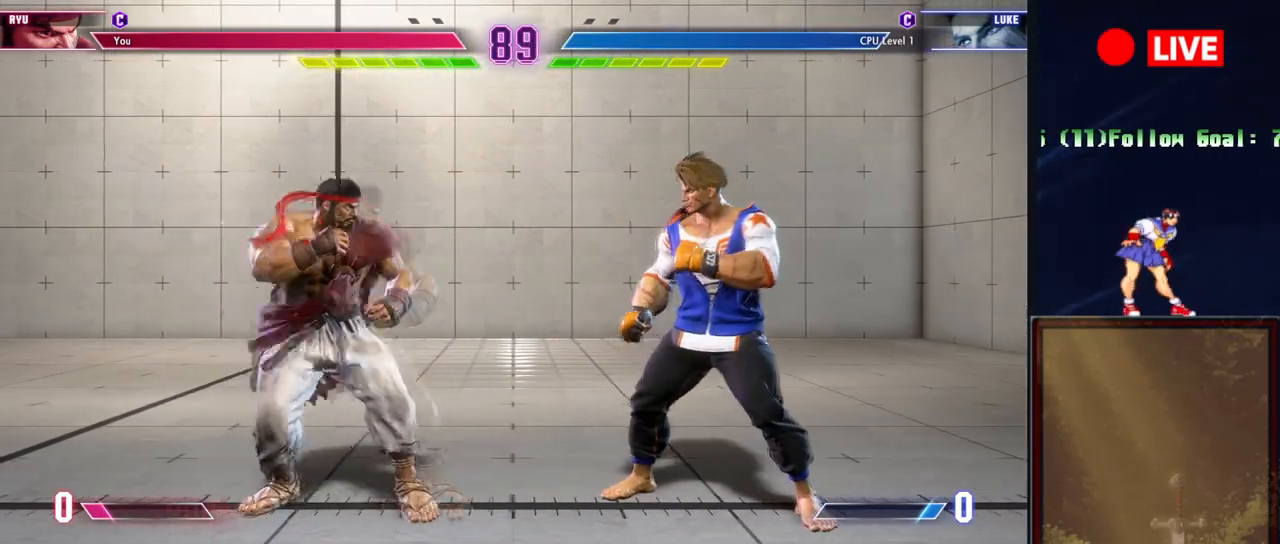
{"buttons": ["L2"], "events": [[334, "L2", "down"]]}
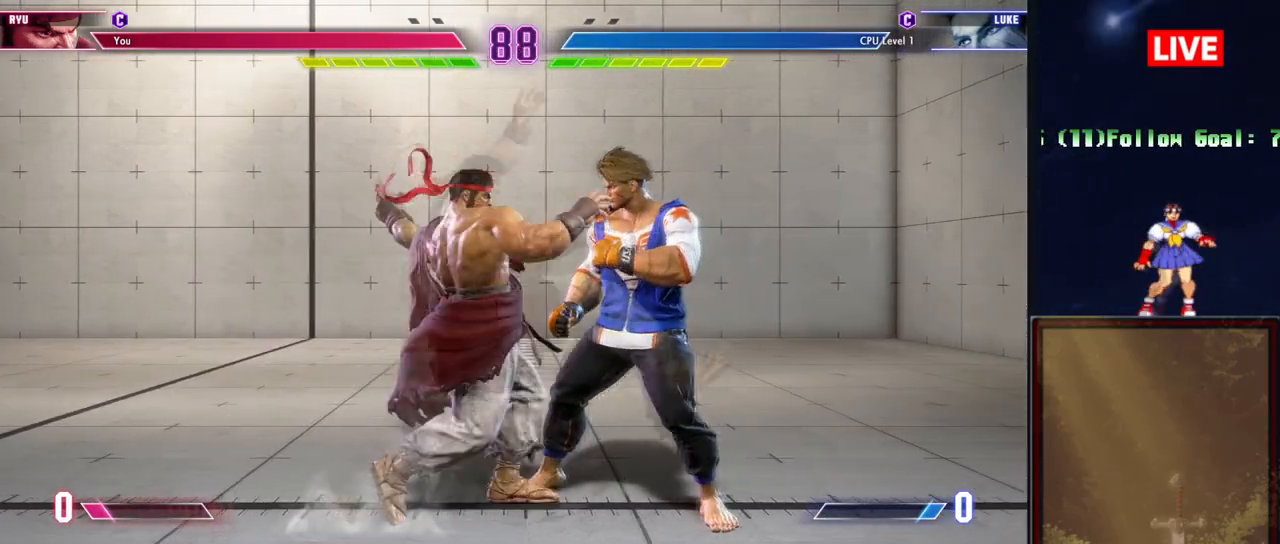
{"buttons": [], "events": [[33, "L2", "up"]]}
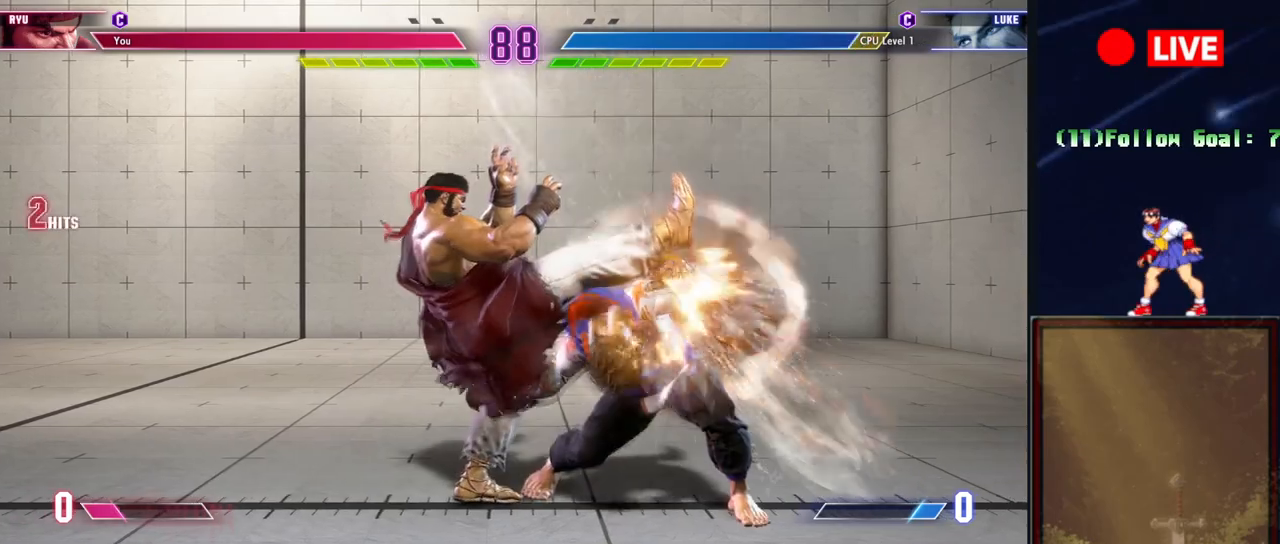
{"buttons": ["R1"], "events": [[434, "R1", "down"]]}
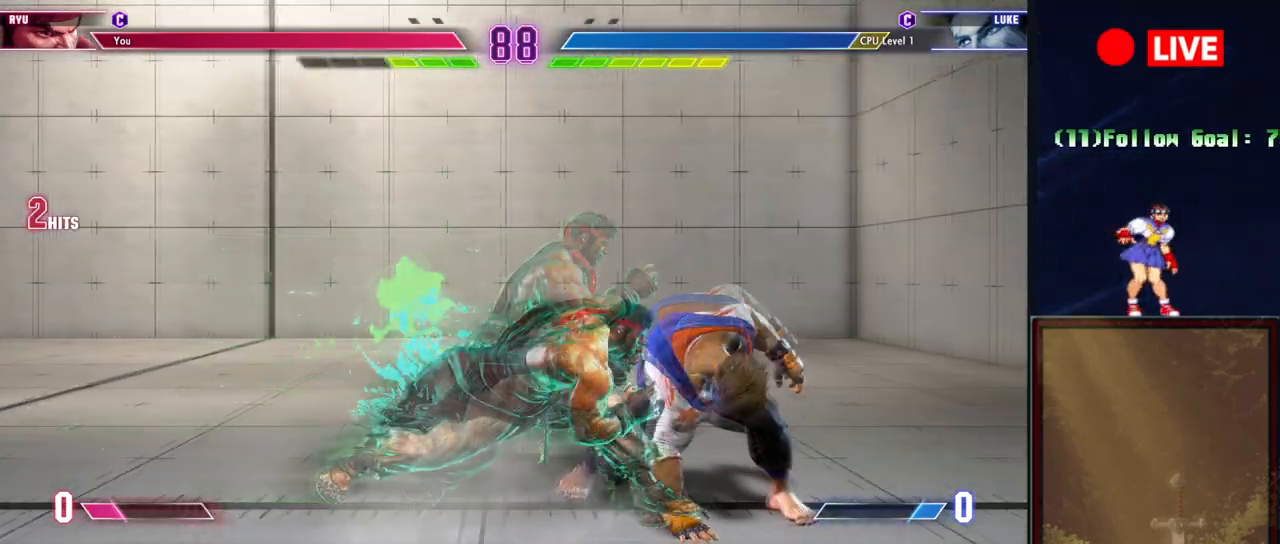
{"buttons": ["R1"], "events": [[83, "R1", "up"], [433, "R1", "down"]]}